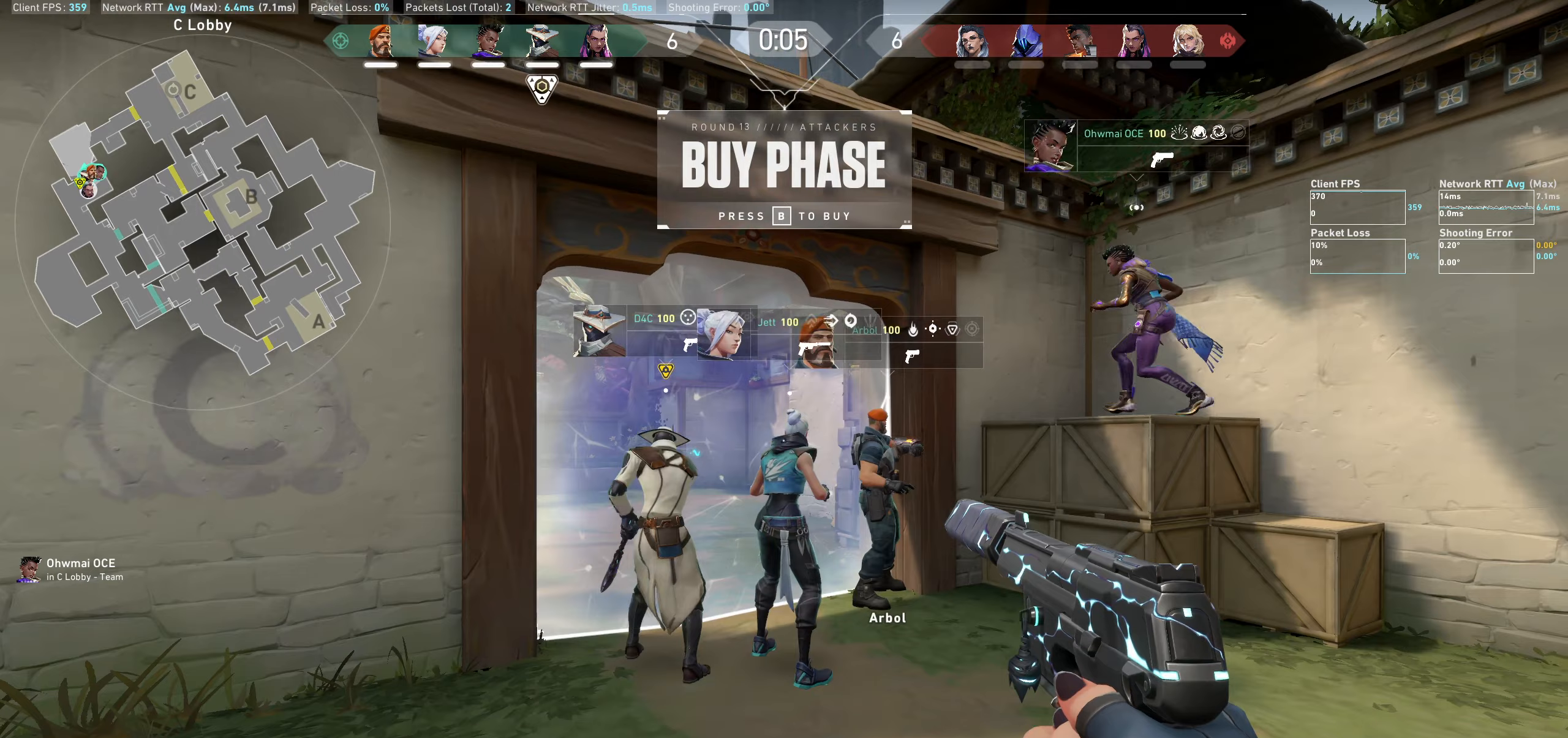
Gameplay with keyboard and mouse; each line is a JSON object with the keys and mouse buttons held at the frame after it (dt_ms = milliseconds from this image to that frame). "events" lists presses ("down") and releases ("up") of "a", "ctrl", "d", "e", "q", "s", "shift", "space", "w", "mouse_left", "mouse_wheel", "mouse_right" and "mouse_mb5" between this image and that frame as [ms after this image, input, new state], when the widget could be followed in between. "mouse_left", "mouse_wheel", "mouse_right", "mouse_mb5" = the "left", "wheel", "right", "mb5" buttons of the "mouse" list. No other keys are recorded. "wheel" means that the mouse wheel is clicked or scrolled. Not read: mouse_mb4 mouse_move.
{"dt_ms": 133, "keys": [], "mouse": [], "events": [[33, "d", "up"]]}
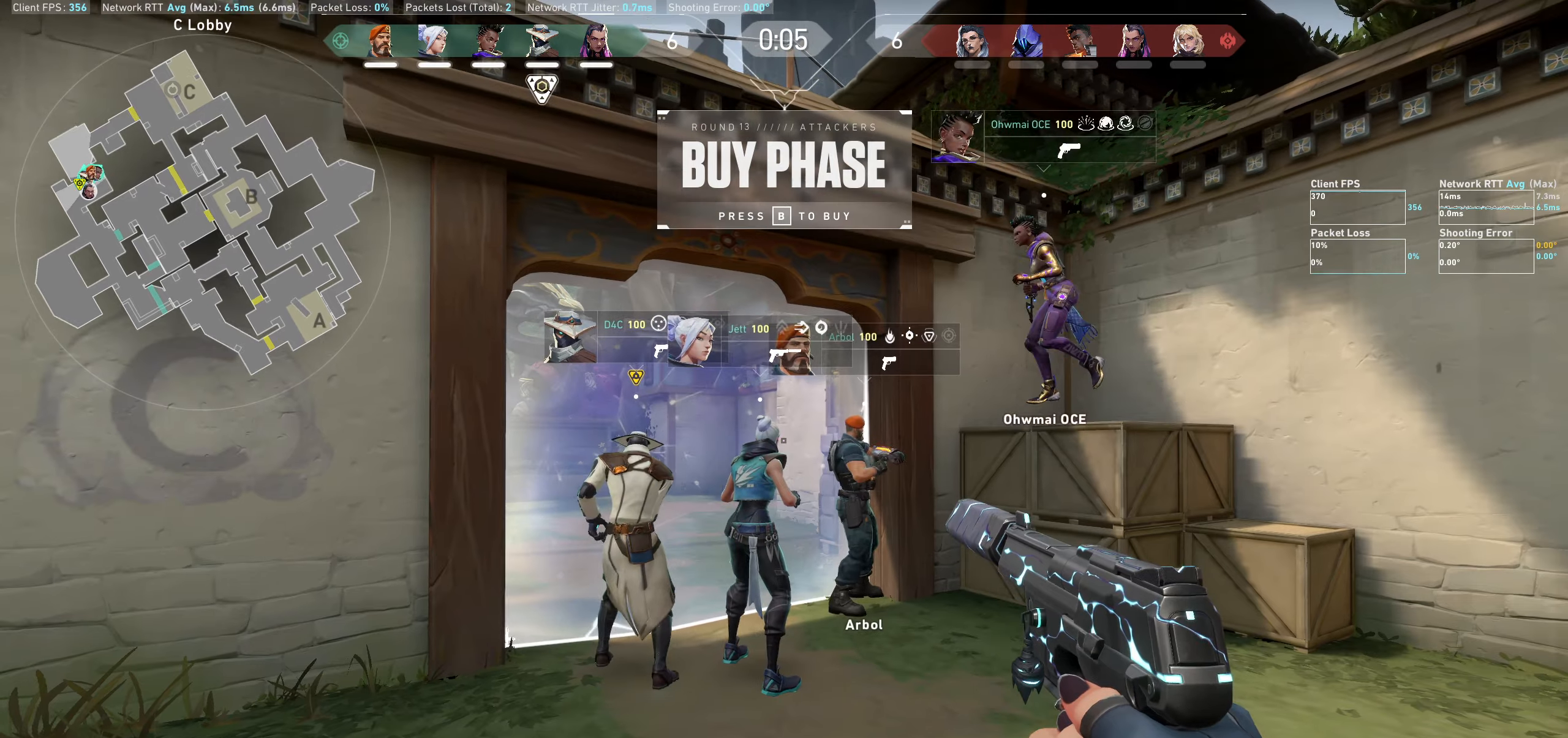
{"dt_ms": 500, "keys": [], "mouse": [], "events": [[84, "a", "down"], [200, "a", "up"], [334, "d", "down"], [450, "d", "up"]]}
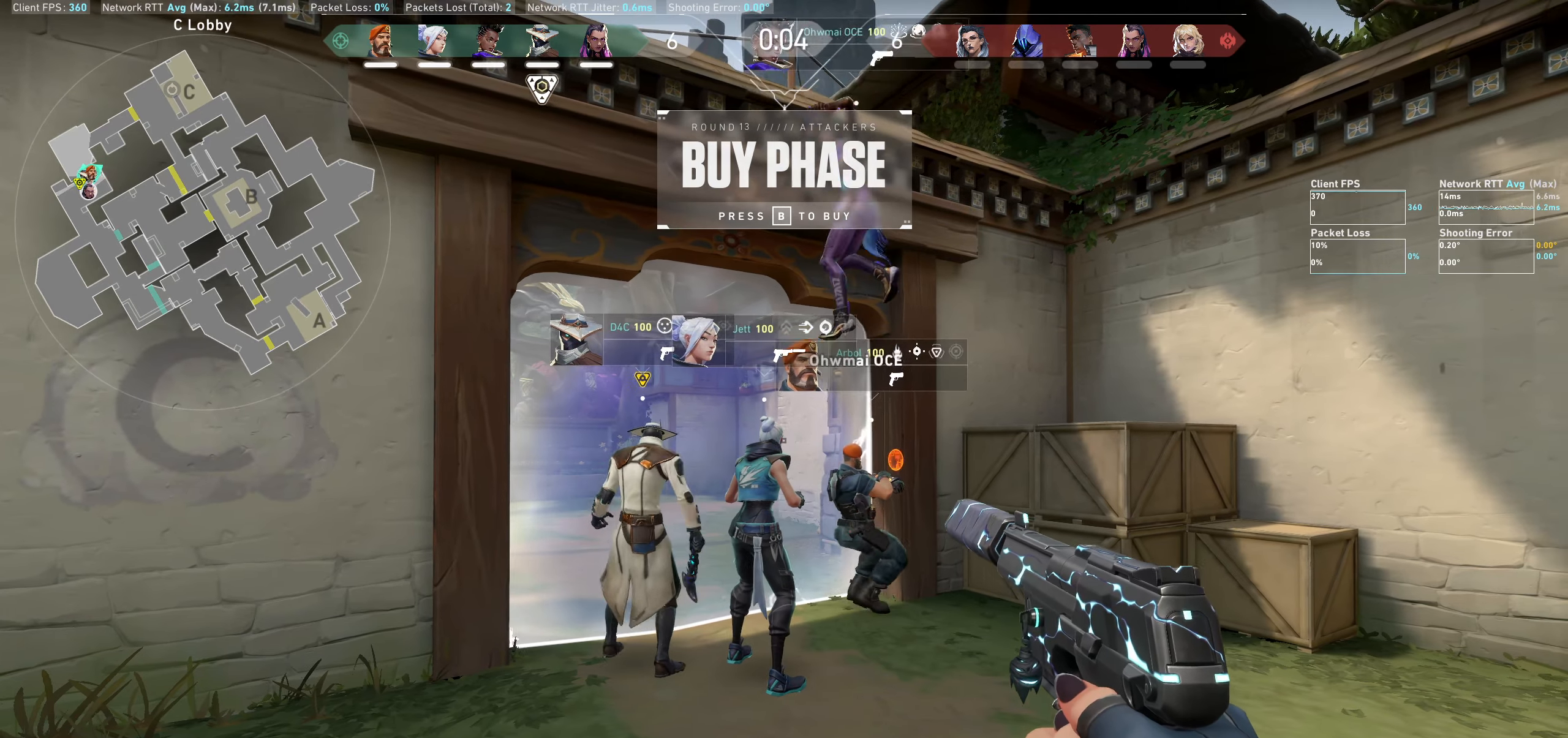
{"dt_ms": 500, "keys": [], "mouse": [], "events": []}
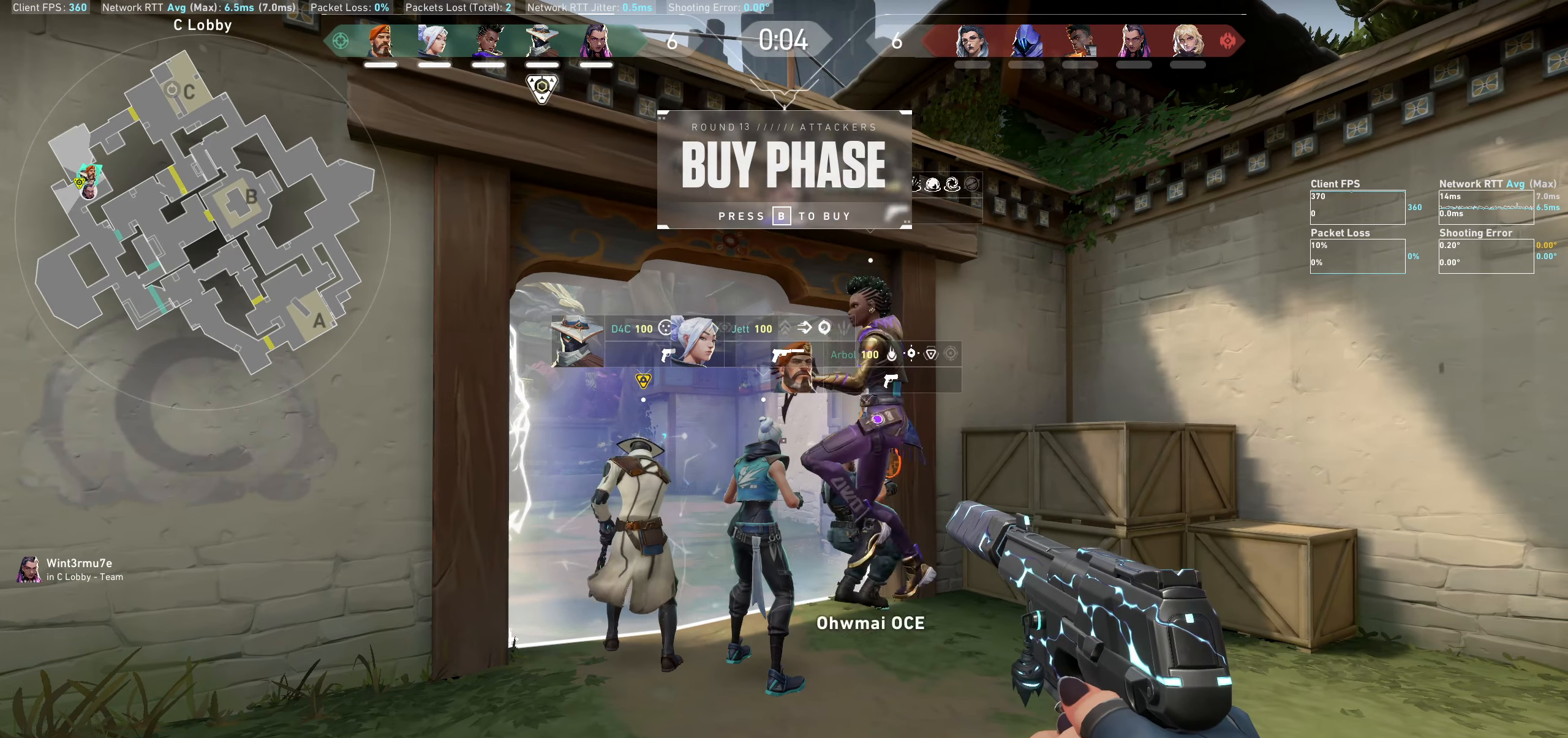
{"dt_ms": 500, "keys": [], "mouse": [], "events": []}
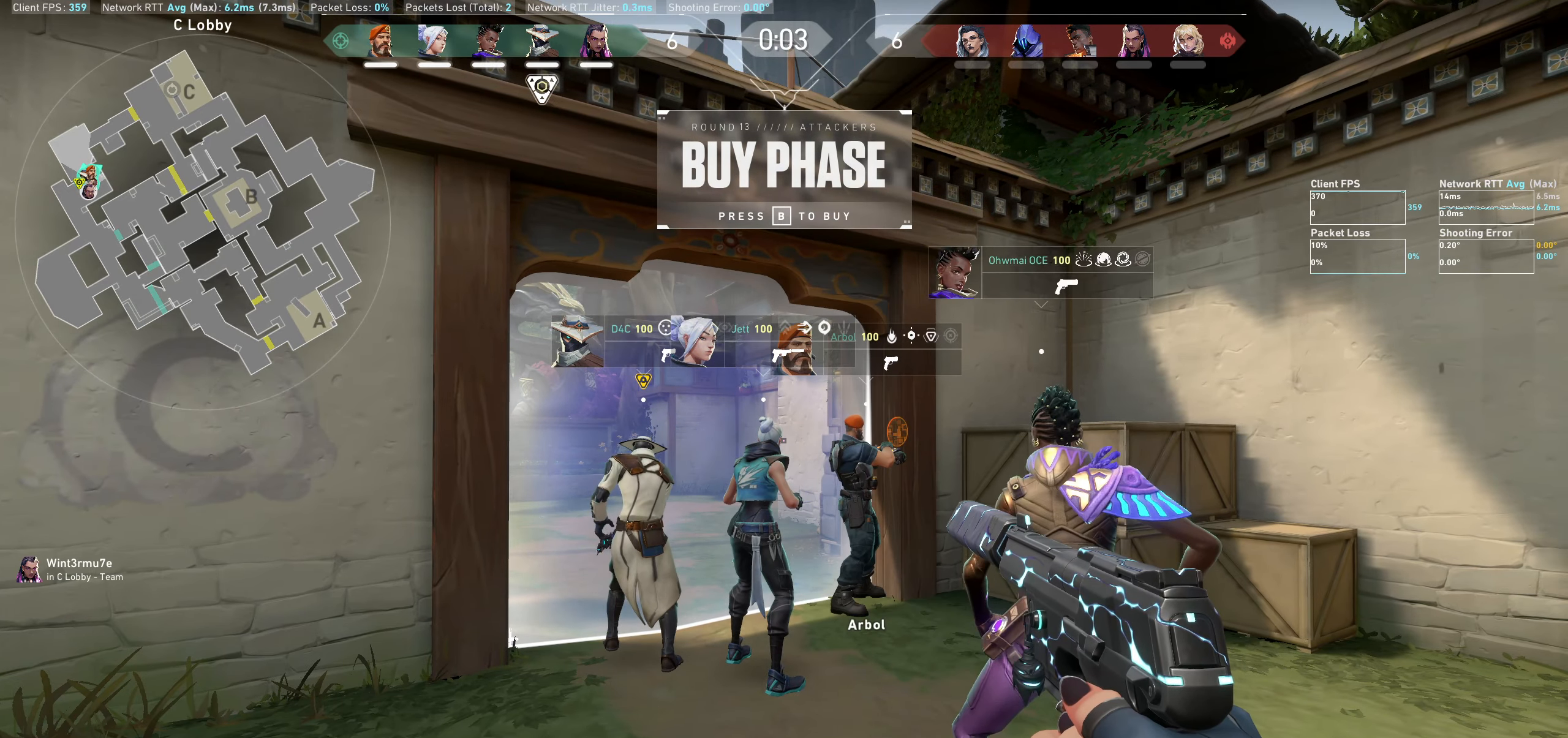
{"dt_ms": 500, "keys": [], "mouse": [], "events": []}
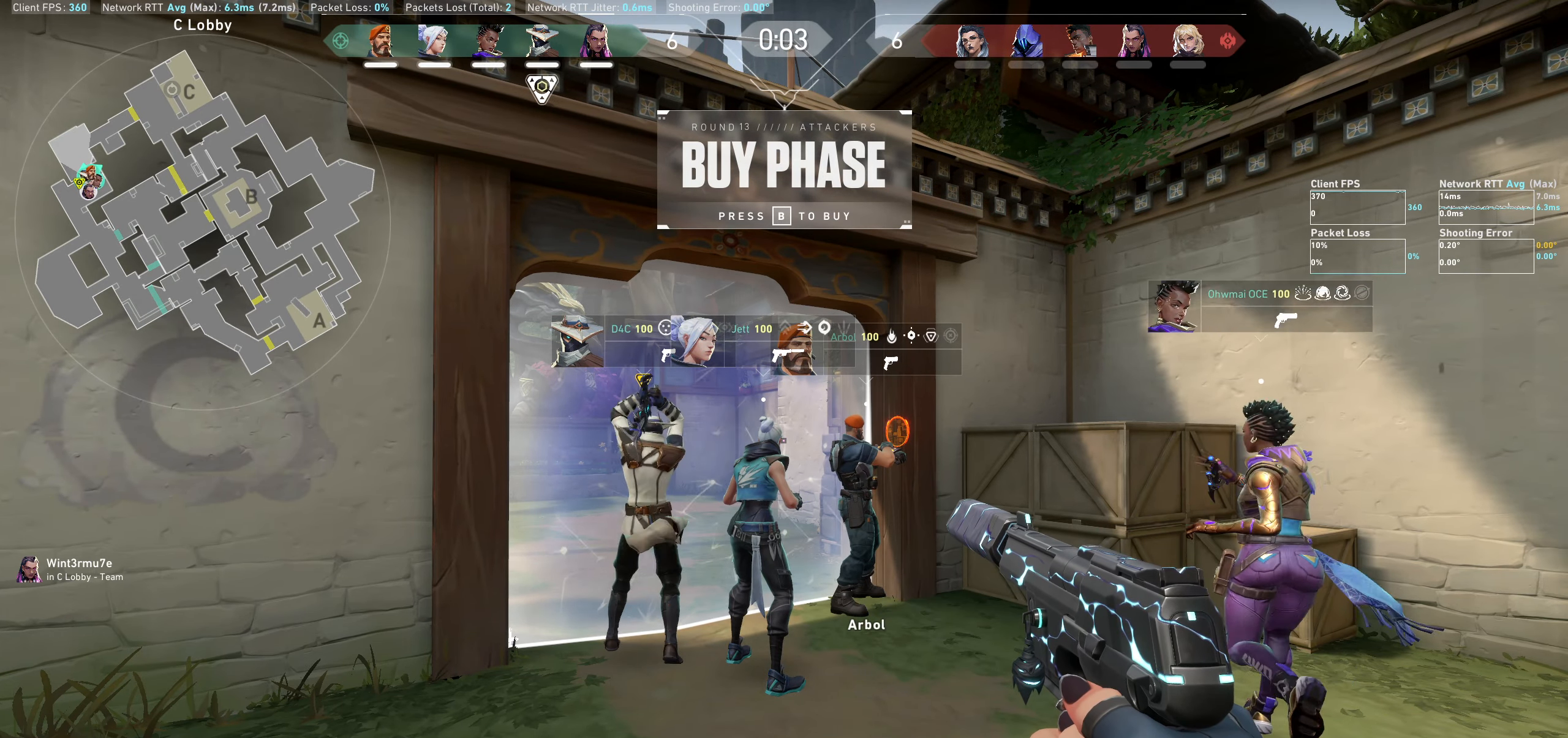
{"dt_ms": 500, "keys": [], "mouse": [], "events": []}
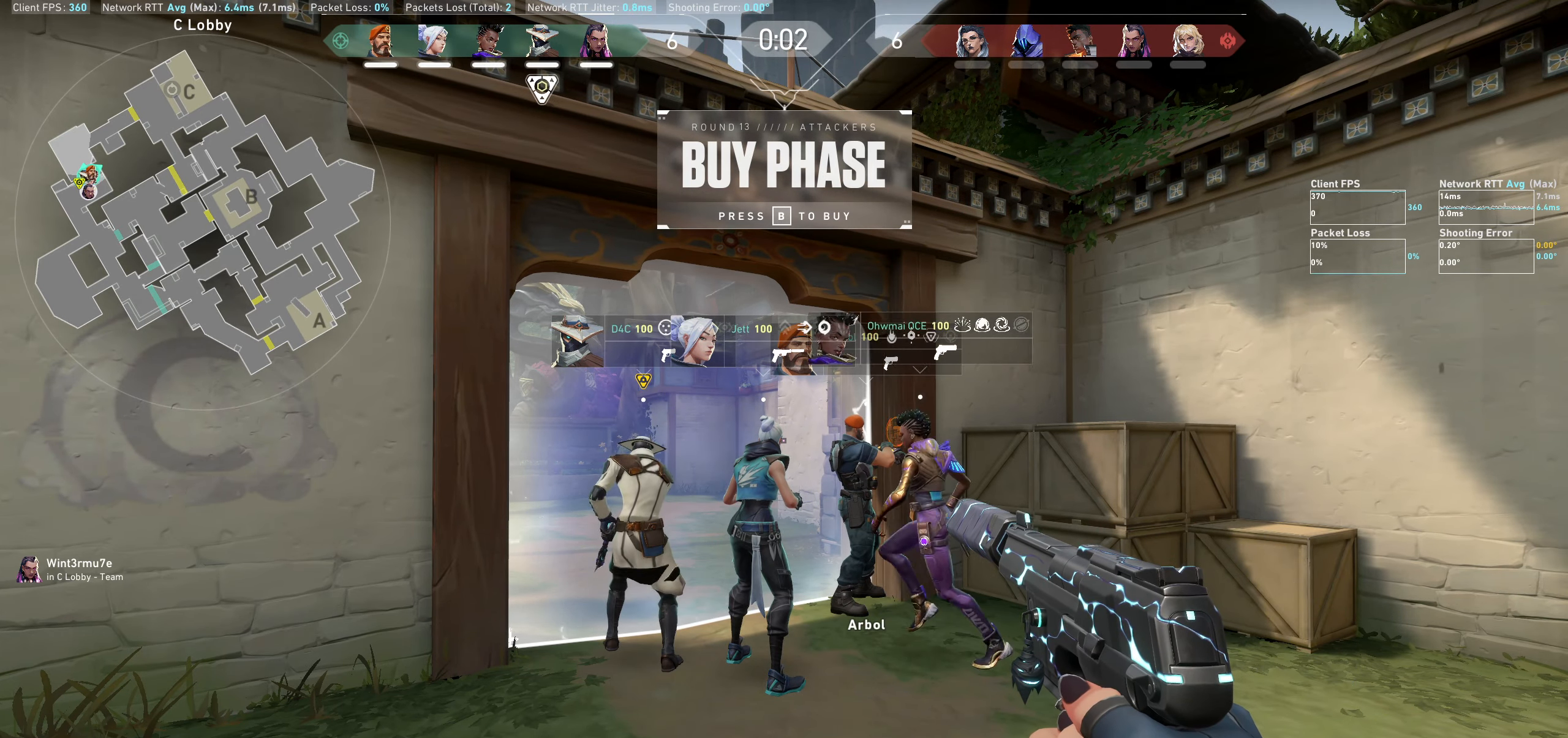
{"dt_ms": 500, "keys": [], "mouse": [], "events": []}
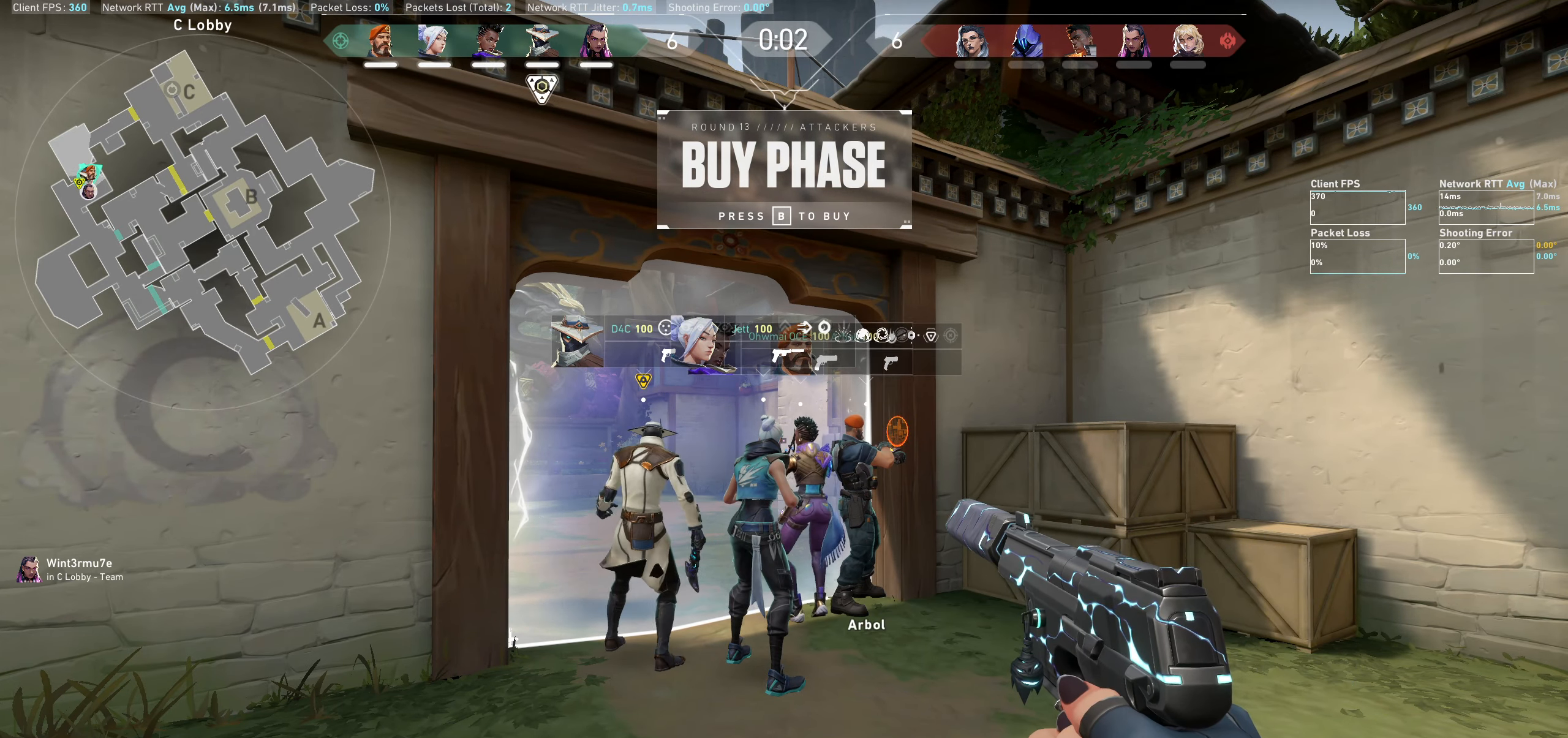
{"dt_ms": 500, "keys": [], "mouse": [], "events": []}
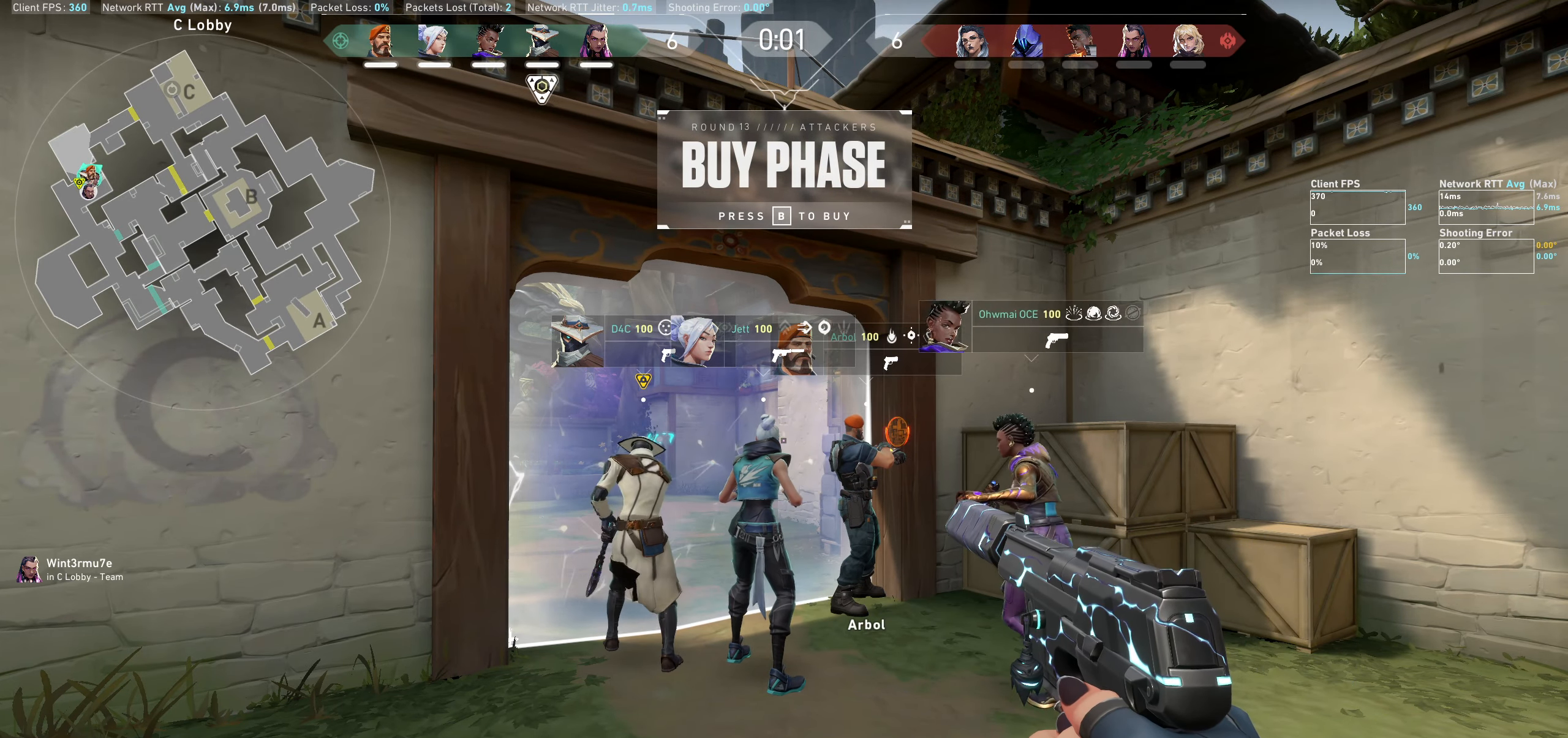
{"dt_ms": 500, "keys": ["a"], "mouse": [], "events": [[484, "a", "down"]]}
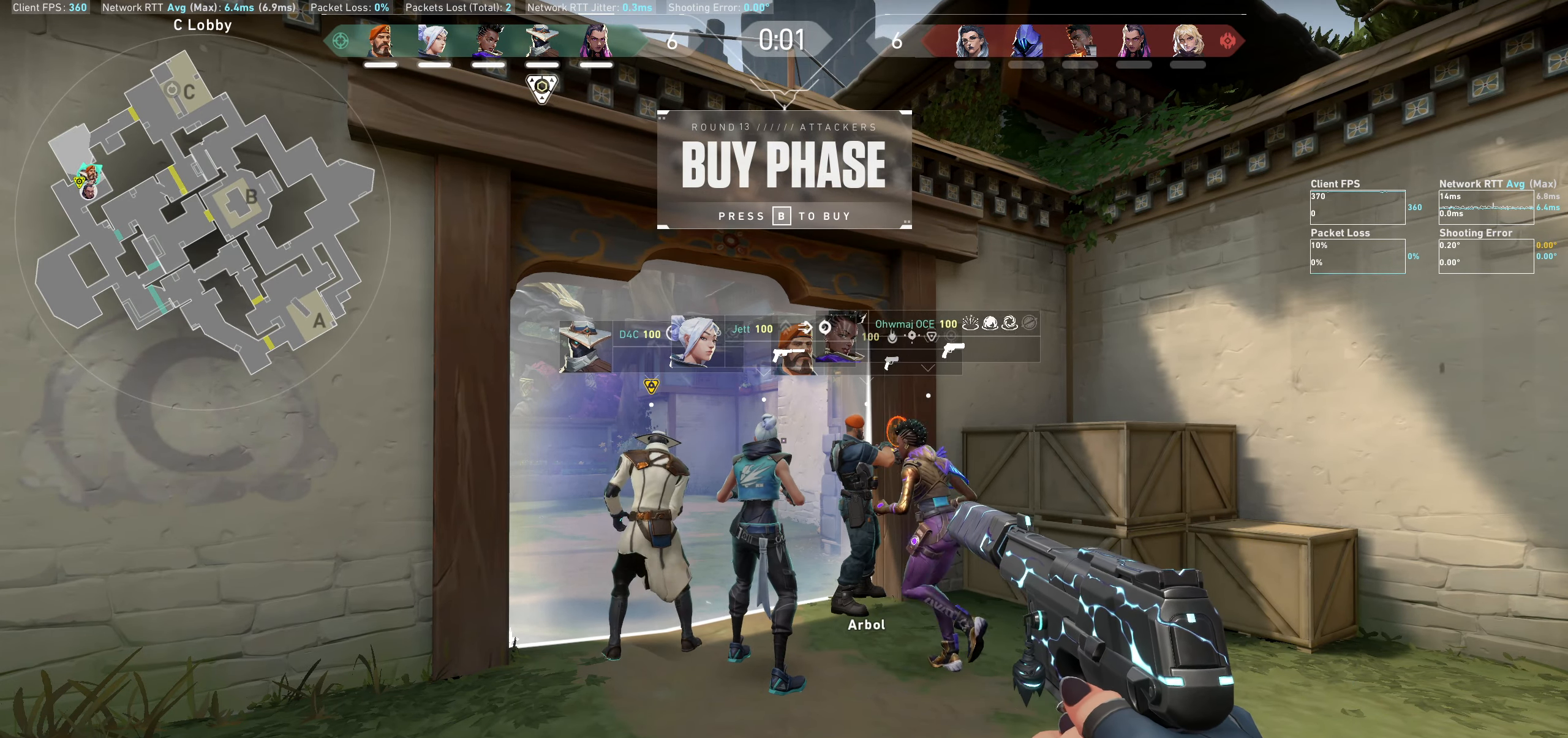
{"dt_ms": 500, "keys": ["d"], "mouse": [], "events": [[117, "a", "up"], [350, "d", "down"]]}